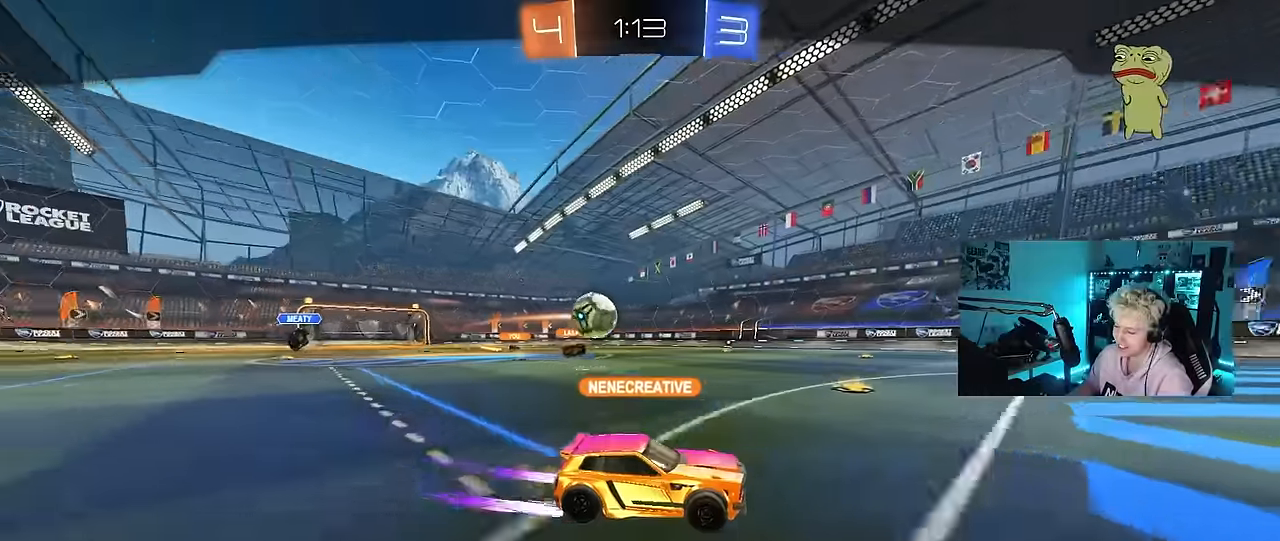
Gameplay with keyboard and mouse; each line is a JSON object with the keys and mouse buttons held at the frame after it. "events" lists presses ("down") and releases ("up") of "1", "2", "3", "4", "5", "a", "alt", "c", "caps_lock", "ctrl", "d", "e", "f", "g", "q", "r", "s", "shift", "space", "t", "tab", "v", "w", "x", "z", "mouse_left", "mouse_wheel" and "mouse_right" between this image and that frame as [ms after this image, input, new state], when the widget could be followed in between. "mouse_left", "mouse_wheel", "mouse_right" = the "left", "wheel", "right" buttons of the "mouse" list. No other keys are recorded. "wheel" means that the mouse wheel is clicked or scrolled. "mouse_move" is the direction in which the mouse moves at that frame (one of eight, or "still"), when it could be read.
{"keys": [], "mouse": [], "mouse_move": "still", "events": []}
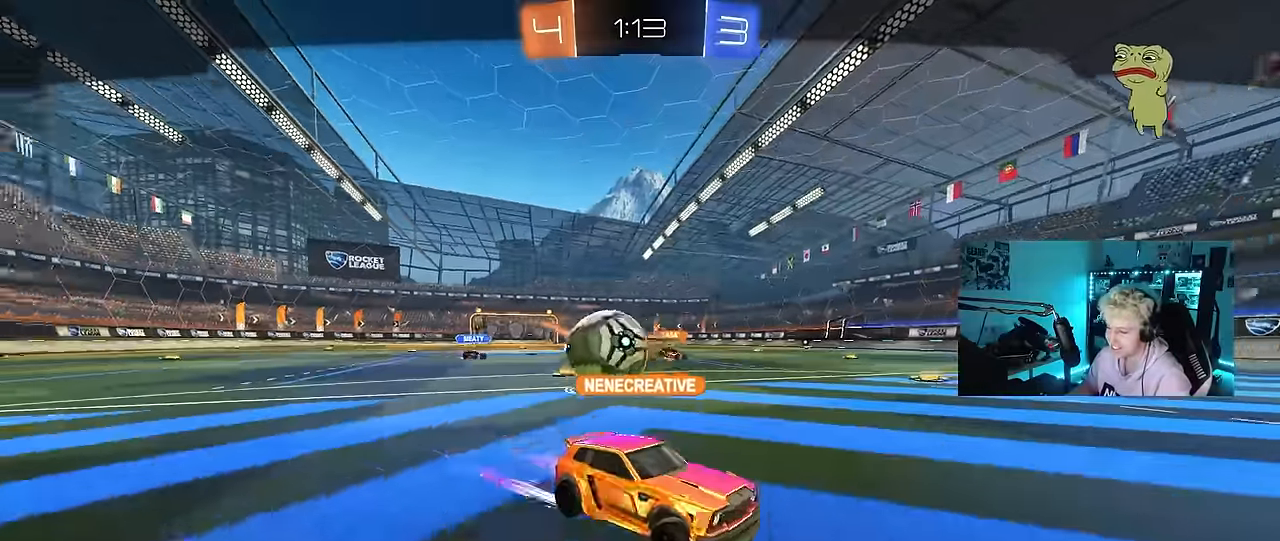
{"keys": [], "mouse": [], "mouse_move": "still", "events": []}
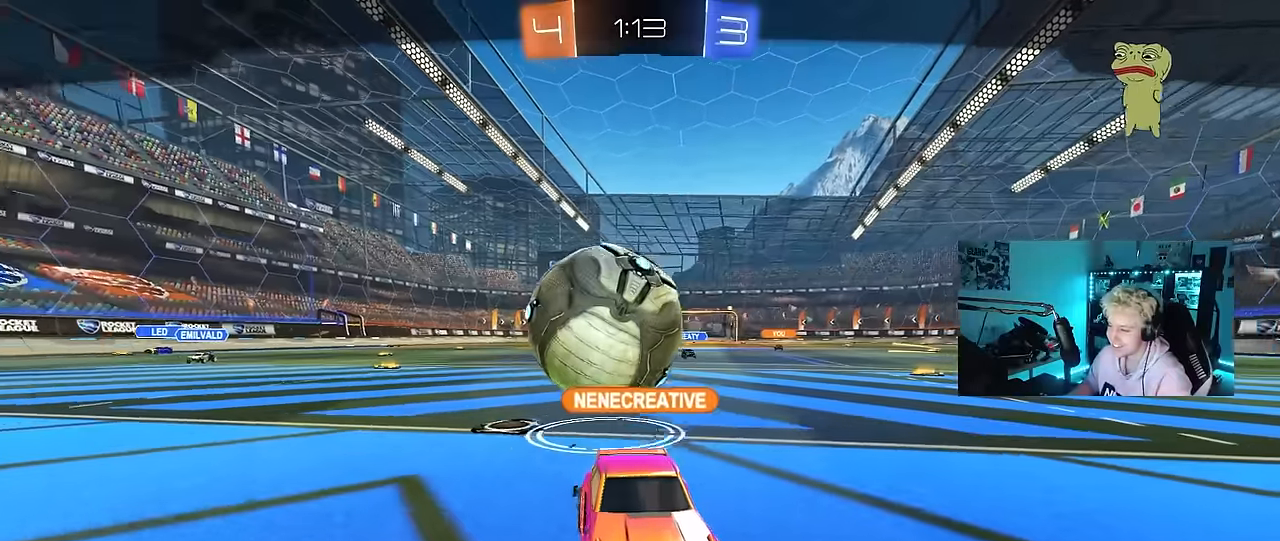
{"keys": [], "mouse": [], "mouse_move": "still", "events": []}
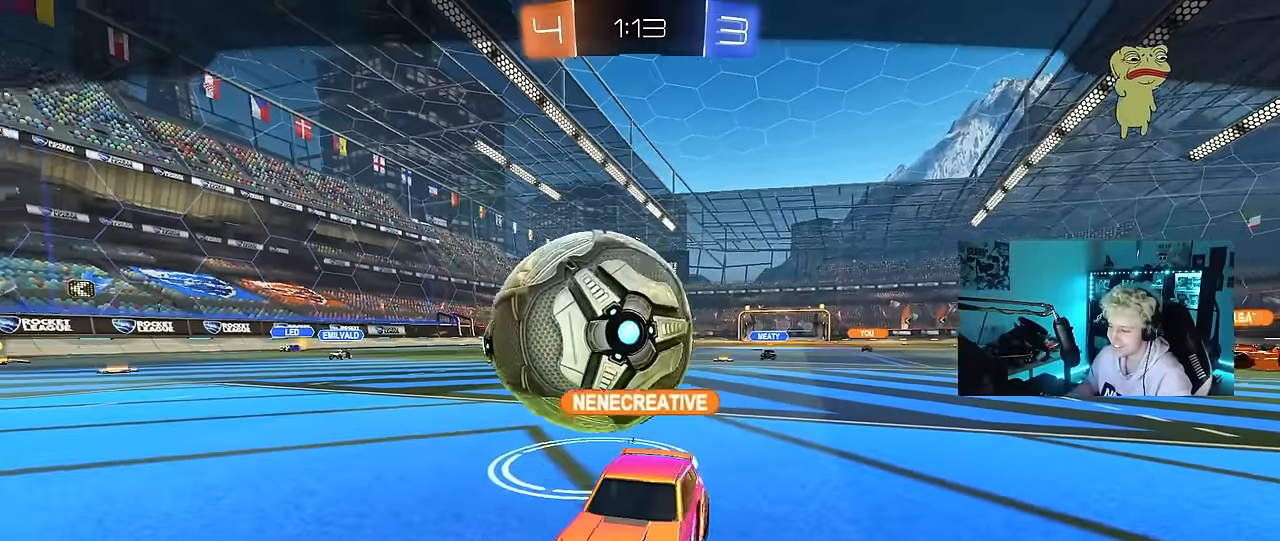
{"keys": [], "mouse": [], "mouse_move": "still", "events": []}
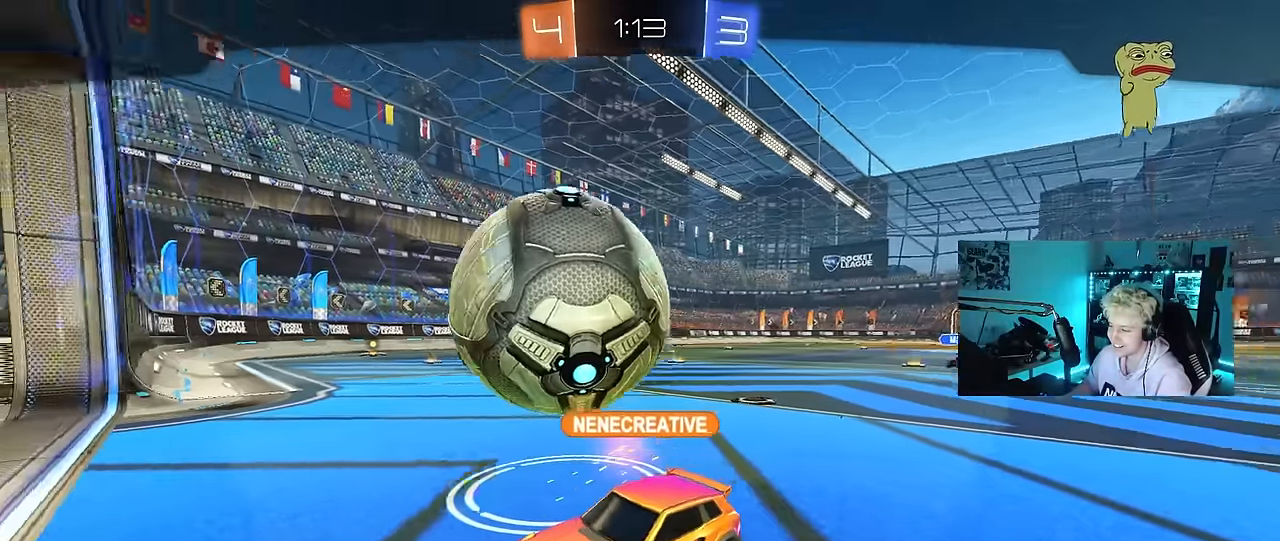
{"keys": [], "mouse": ["right"], "mouse_move": "up", "events": [[300, "mouse_right", "down"], [434, "mouse_right", "up"], [484, "mouse_right", "down"]]}
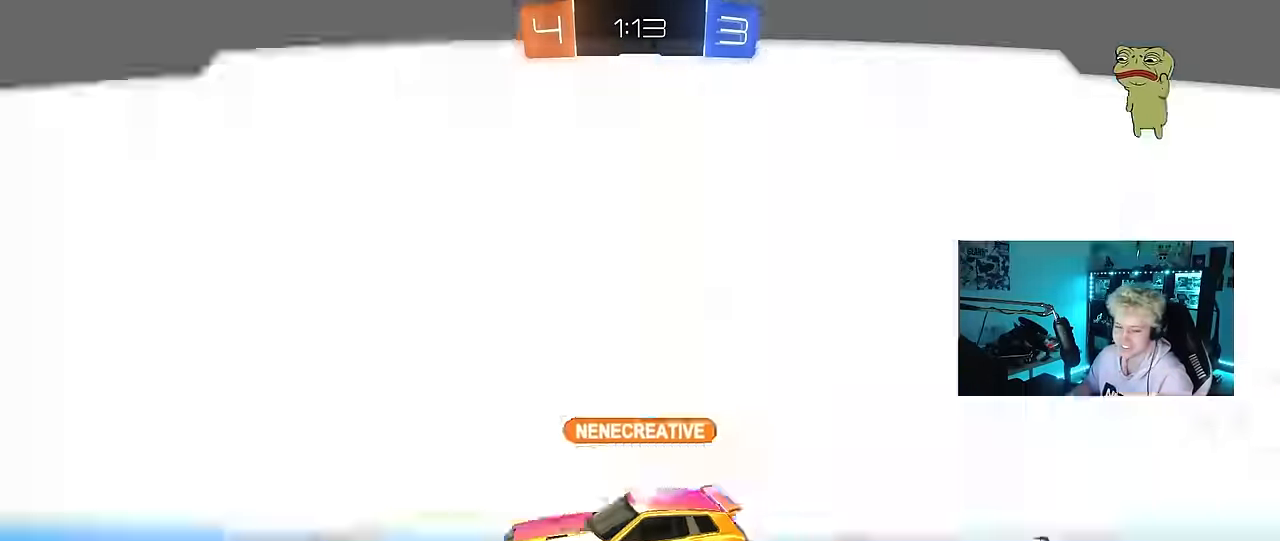
{"keys": [], "mouse": [], "mouse_move": "still", "events": [[117, "mouse_right", "up"]]}
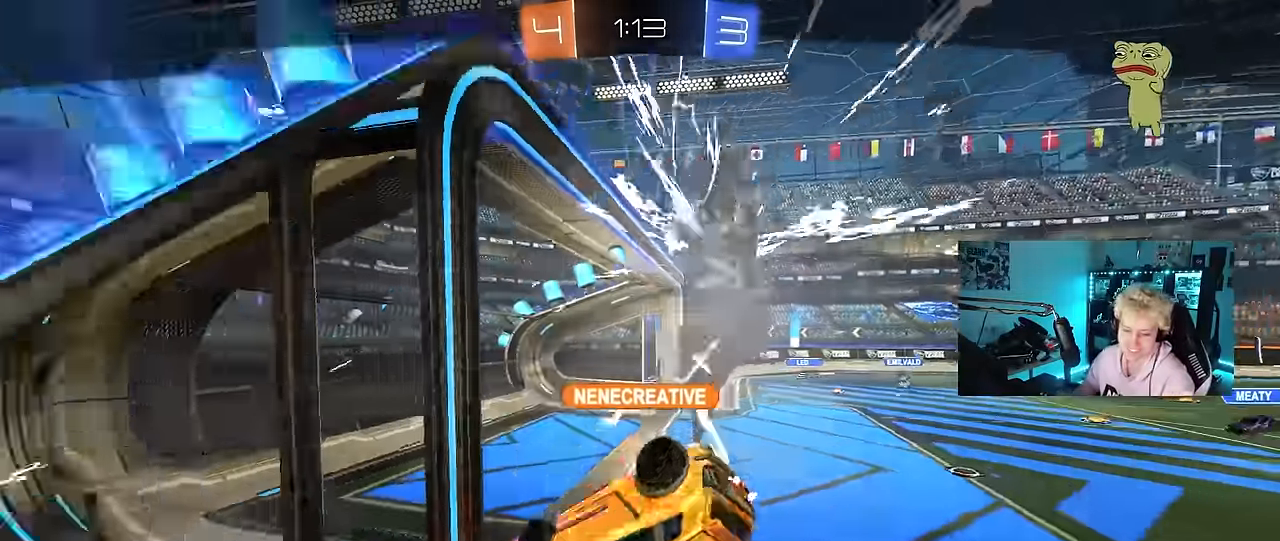
{"keys": [], "mouse": [], "mouse_move": "still", "events": []}
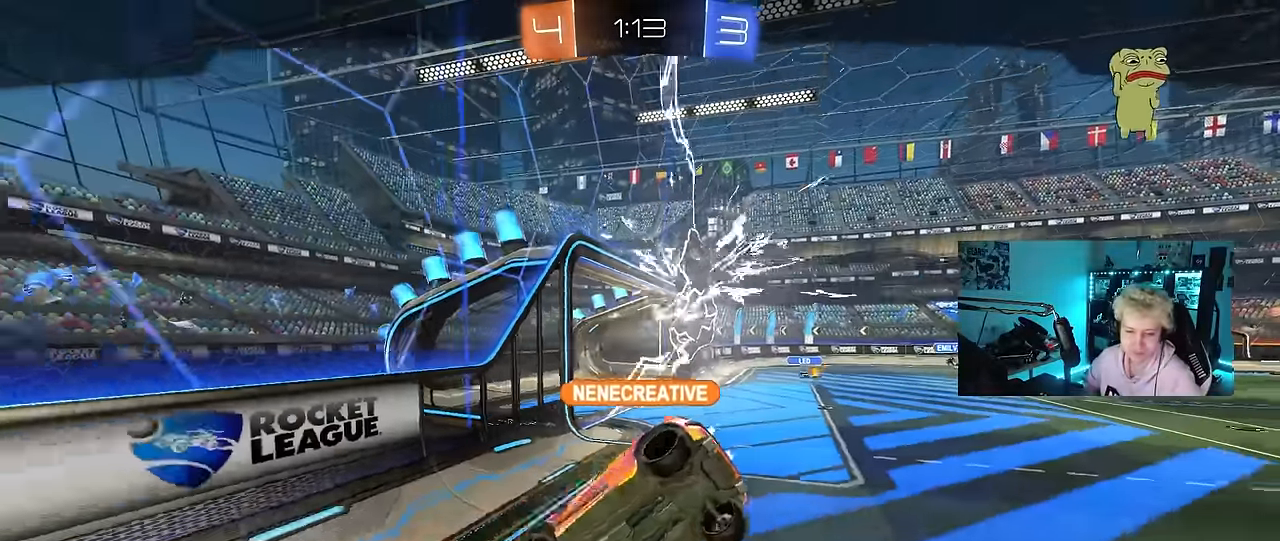
{"keys": [], "mouse": [], "mouse_move": "still", "events": []}
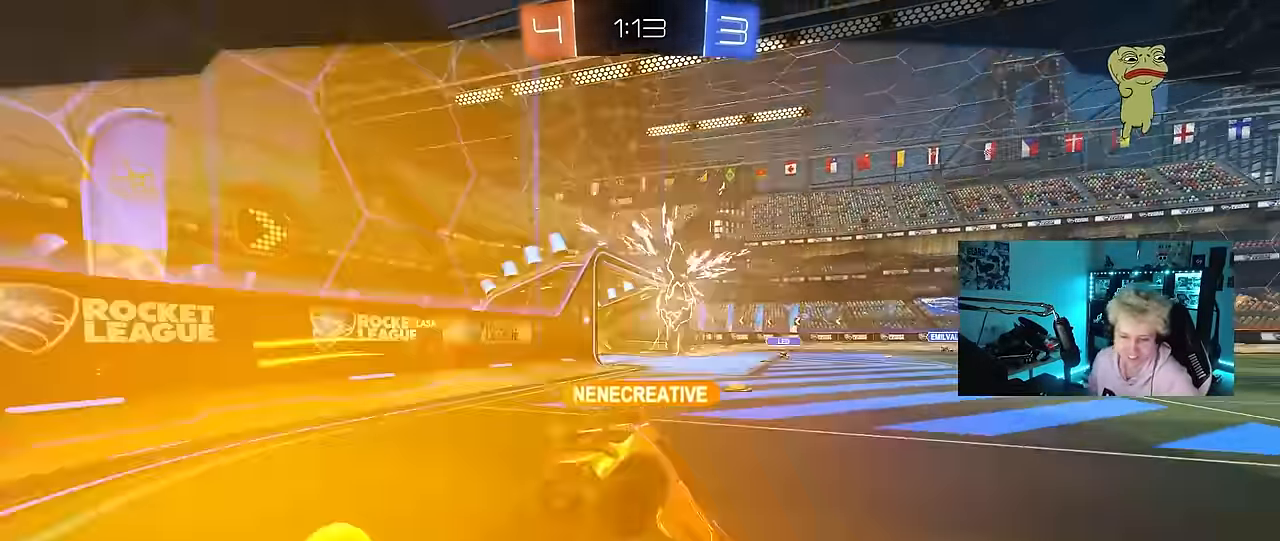
{"keys": ["tab"], "mouse": [], "mouse_move": "still", "events": [[217, "tab", "down"]]}
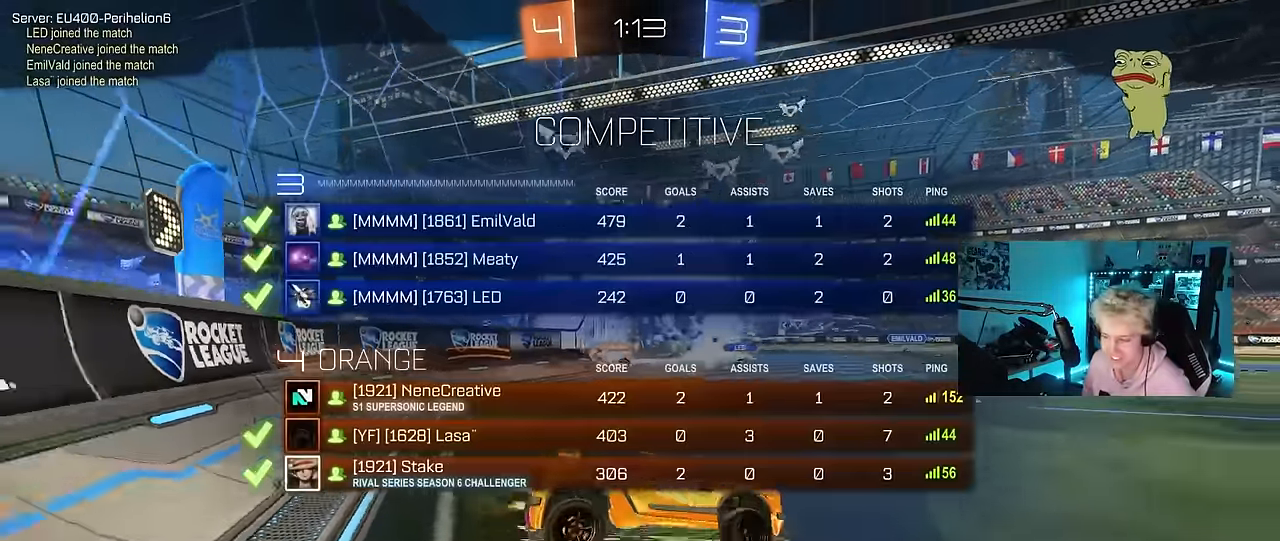
{"keys": ["tab"], "mouse": [], "mouse_move": "still", "events": []}
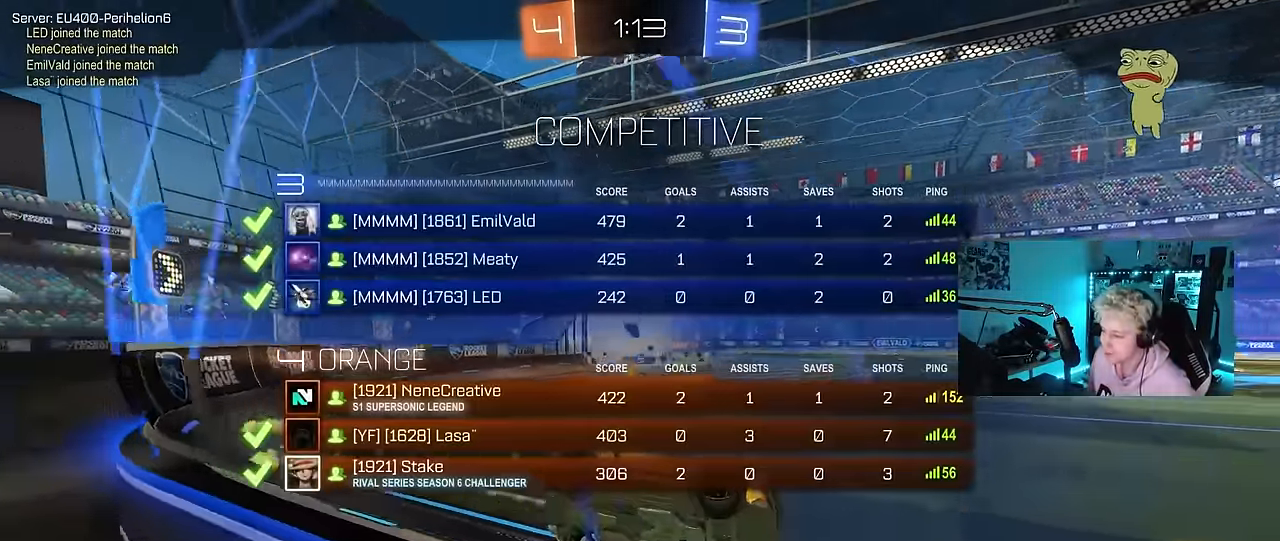
{"keys": ["tab"], "mouse": [], "mouse_move": "still", "events": [[150, "tab", "up"], [384, "tab", "down"]]}
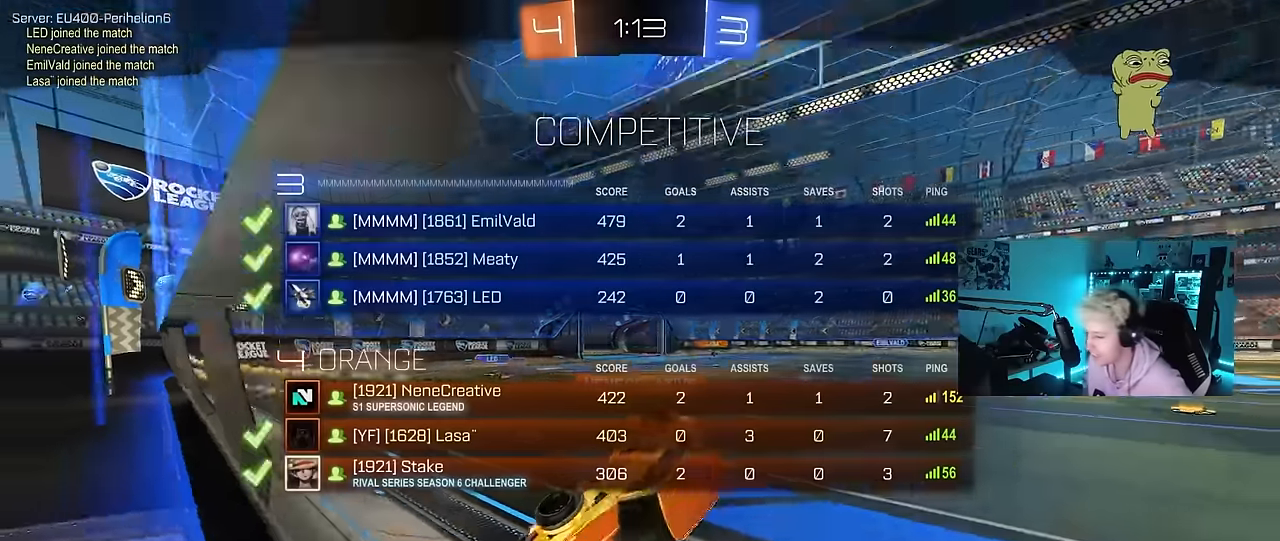
{"keys": [], "mouse": [], "mouse_move": "still", "events": [[167, "tab", "up"]]}
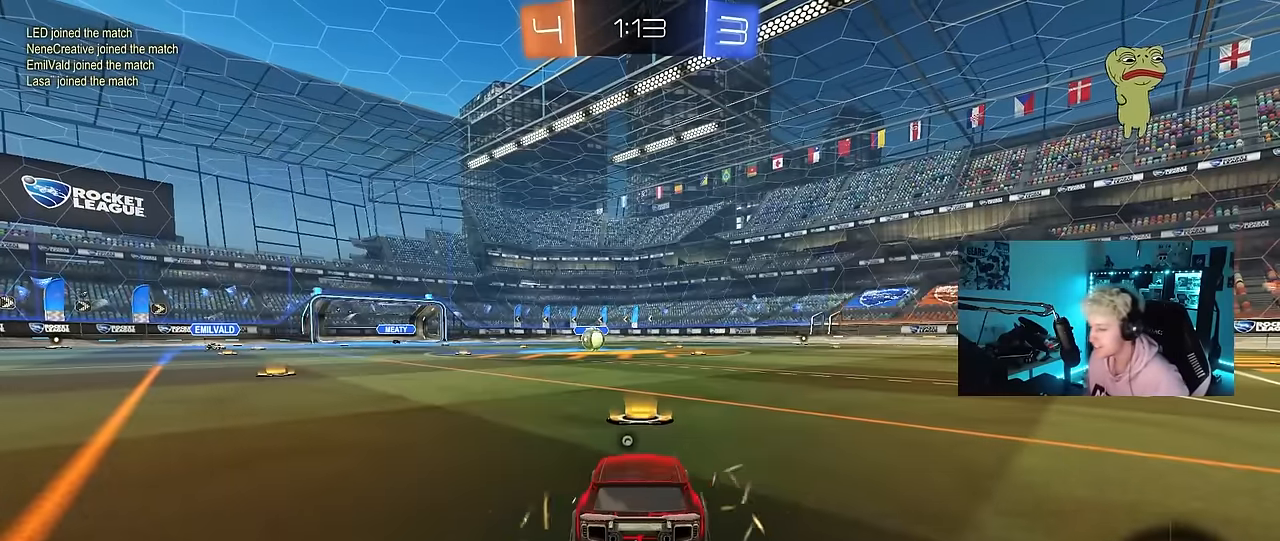
{"keys": [], "mouse": [], "mouse_move": "still", "events": []}
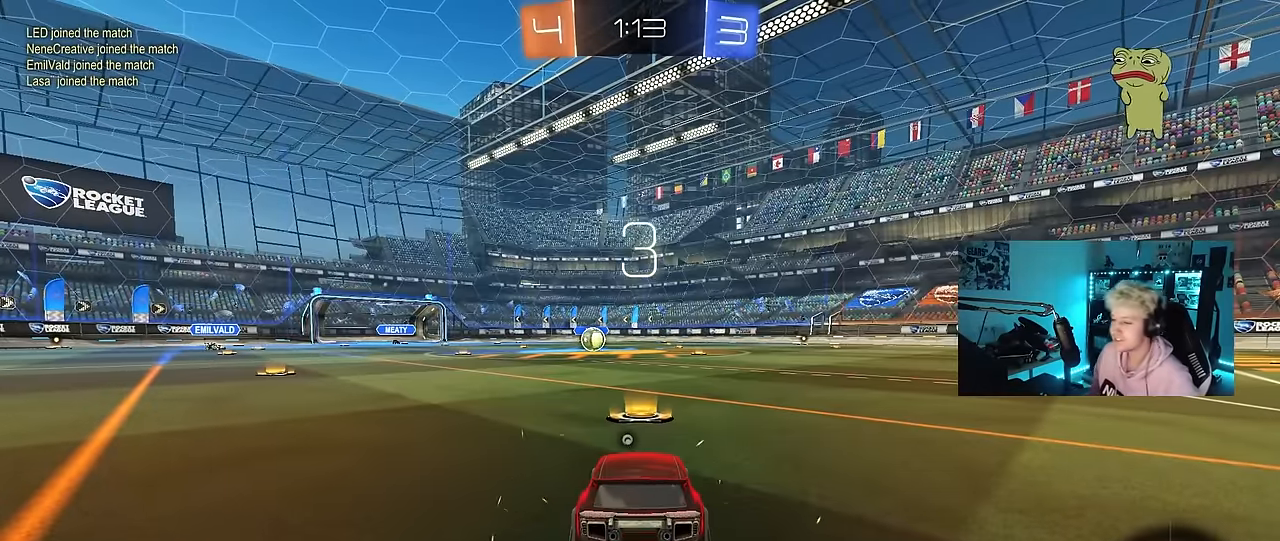
{"keys": [], "mouse": ["left"], "mouse_move": "up-right", "events": [[150, "space", "down"], [334, "space", "up"], [434, "mouse_left", "down"]]}
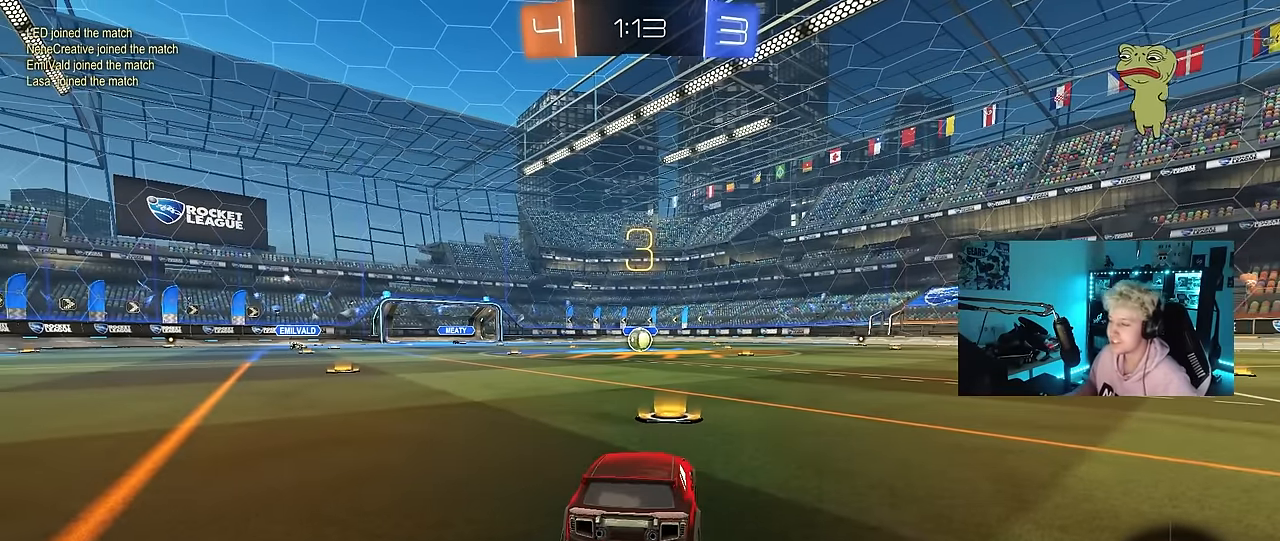
{"keys": ["tab"], "mouse": ["left"], "mouse_move": "up", "events": [[117, "tab", "down"], [317, "space", "down"], [500, "space", "up"]]}
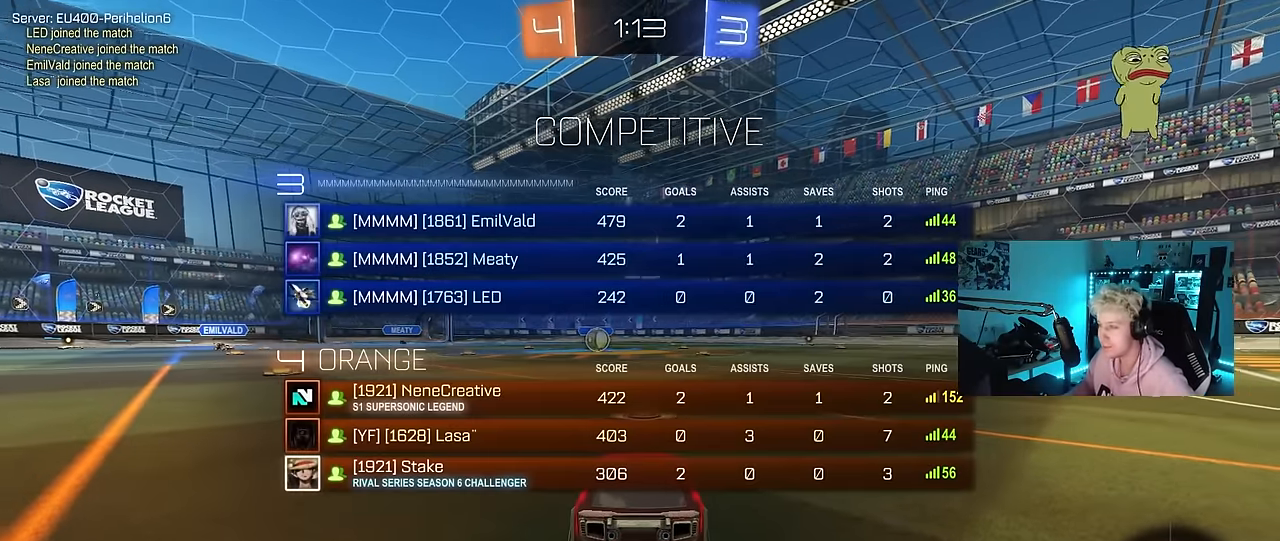
{"keys": ["tab", "w"], "mouse": ["left"], "mouse_move": "left", "events": [[134, "space", "down"], [334, "space", "up"], [334, "w", "down"]]}
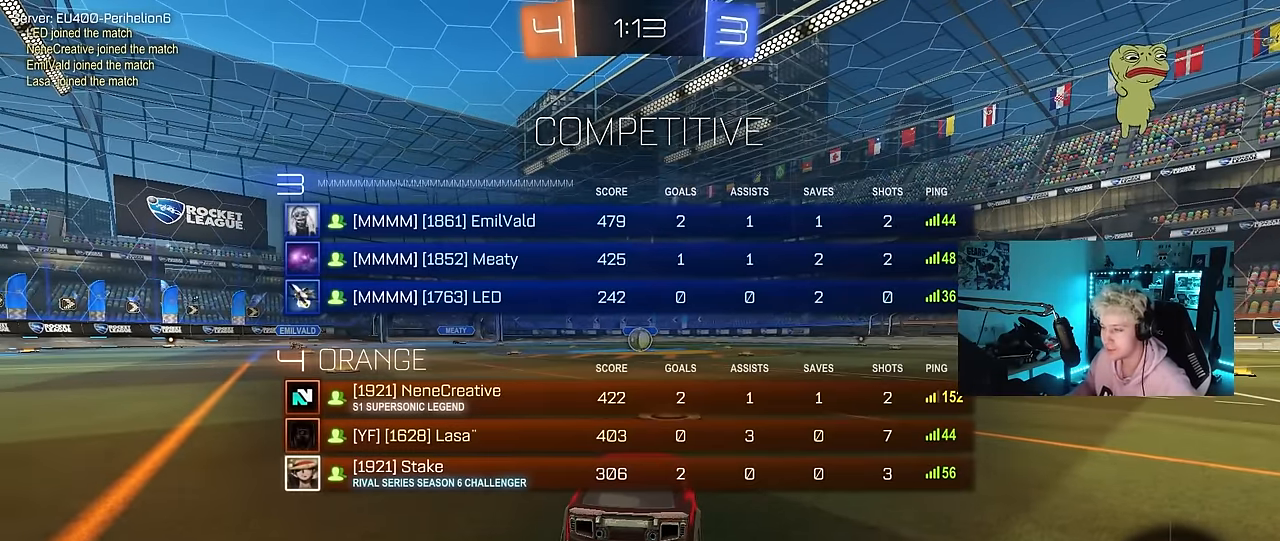
{"keys": ["w"], "mouse": ["left"], "mouse_move": "left", "events": [[150, "tab", "up"]]}
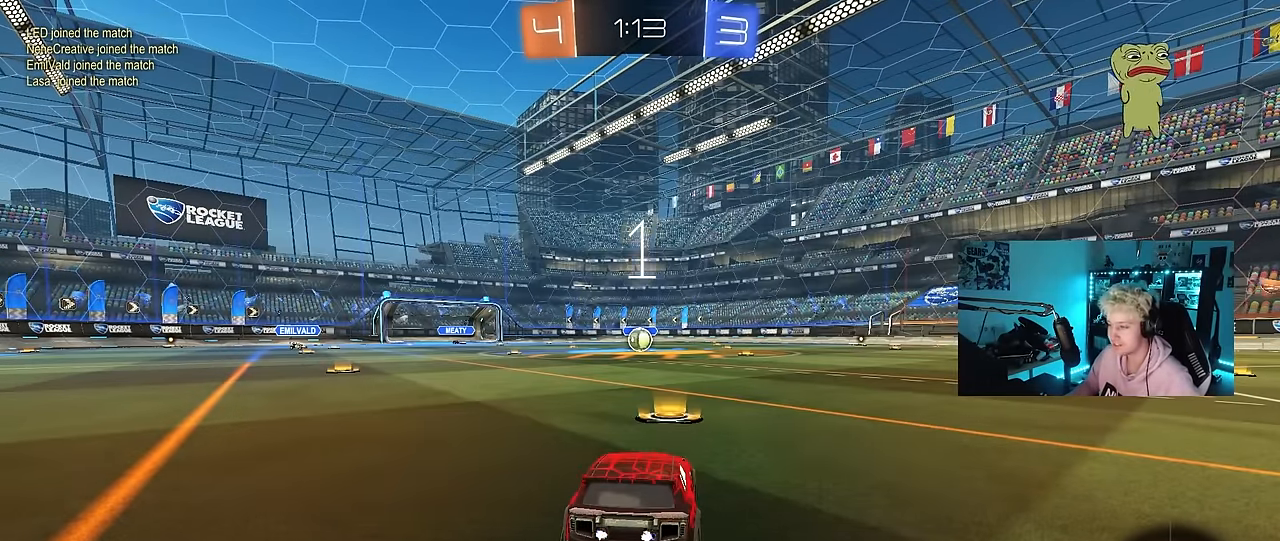
{"keys": ["w"], "mouse": ["left"], "mouse_move": "left", "events": []}
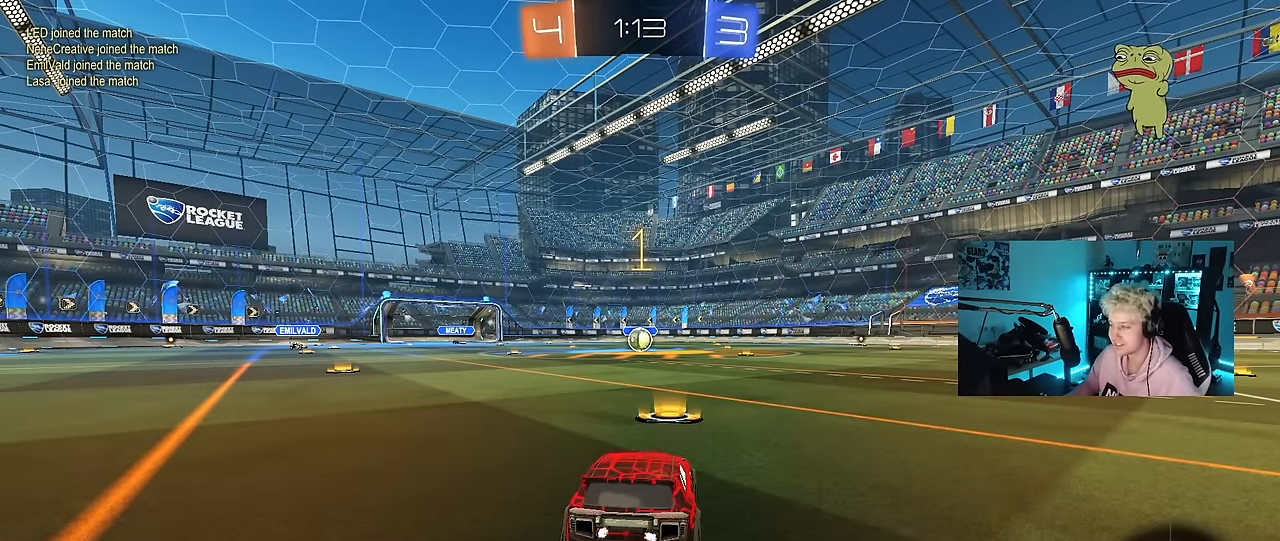
{"keys": ["w"], "mouse": ["left"], "mouse_move": "left", "events": []}
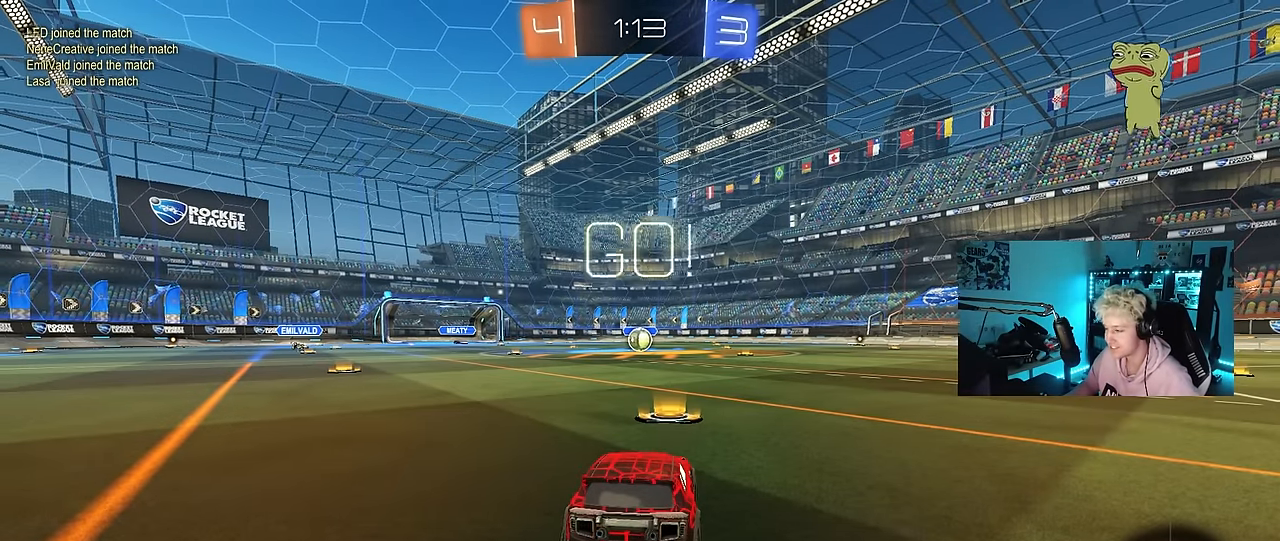
{"keys": ["a", "s", "shift"], "mouse": ["left", "right"], "mouse_move": "still", "events": [[250, "d", "down"], [300, "mouse_right", "down"], [350, "d", "up"], [384, "a", "down"], [384, "mouse_right", "up"], [434, "mouse_right", "down"], [434, "shift", "down"], [484, "s", "down"], [484, "w", "up"]]}
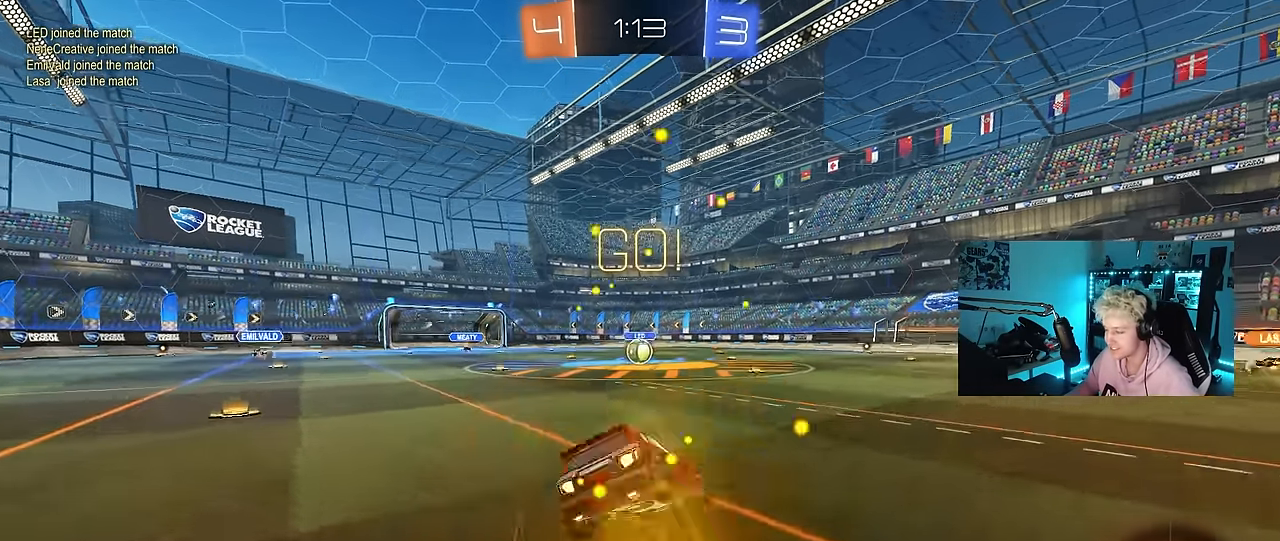
{"keys": ["a", "s", "shift"], "mouse": ["left"], "mouse_move": "still", "events": [[34, "mouse_right", "up"], [400, "s", "up"], [500, "s", "down"]]}
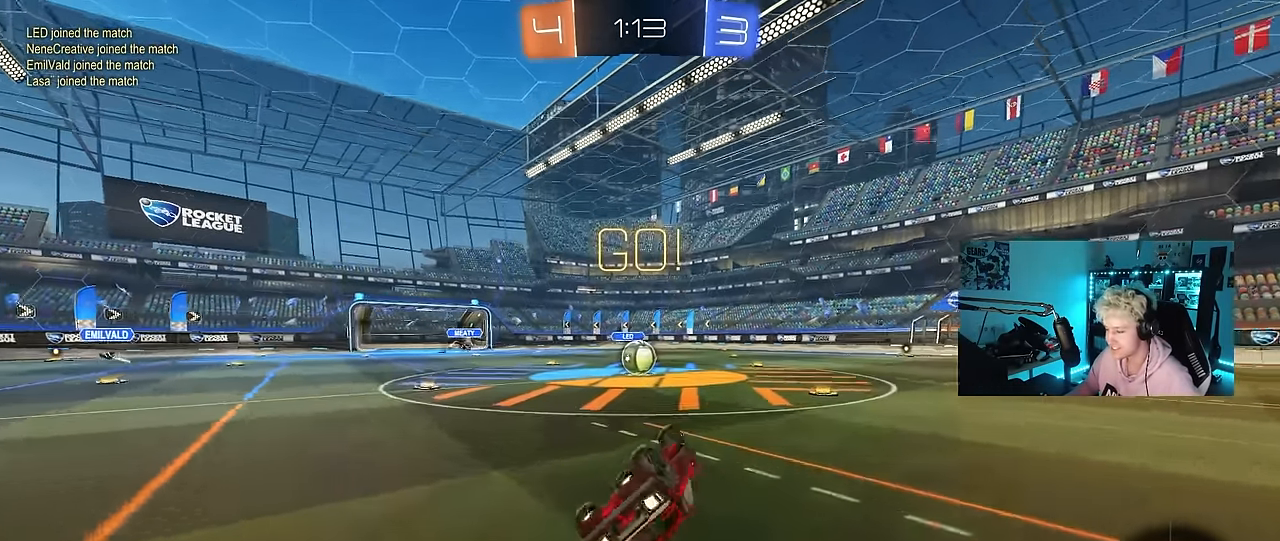
{"keys": [], "mouse": [], "mouse_move": "still", "events": [[234, "shift", "up"], [284, "mouse_left", "up"], [284, "s", "up"], [334, "a", "up"]]}
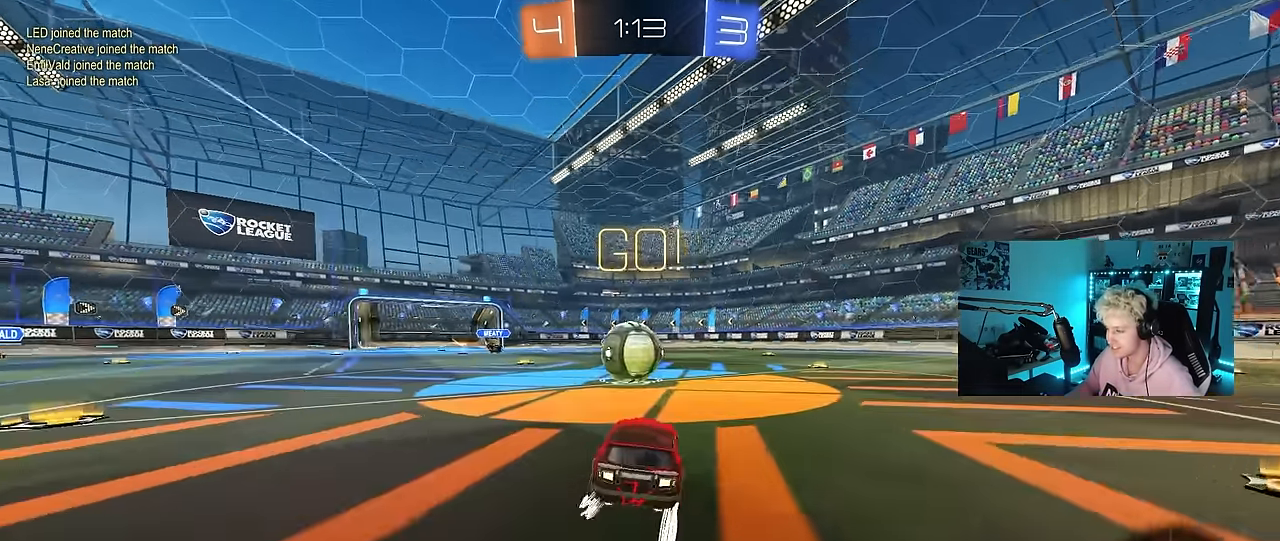
{"keys": ["d", "s", "shift"], "mouse": ["right"], "mouse_move": "still", "events": [[67, "a", "down"], [67, "w", "down"], [100, "mouse_right", "down"], [200, "a", "up"], [250, "d", "down"], [250, "mouse_right", "up"], [300, "shift", "down"], [350, "mouse_right", "down"], [400, "s", "down"], [434, "w", "up"]]}
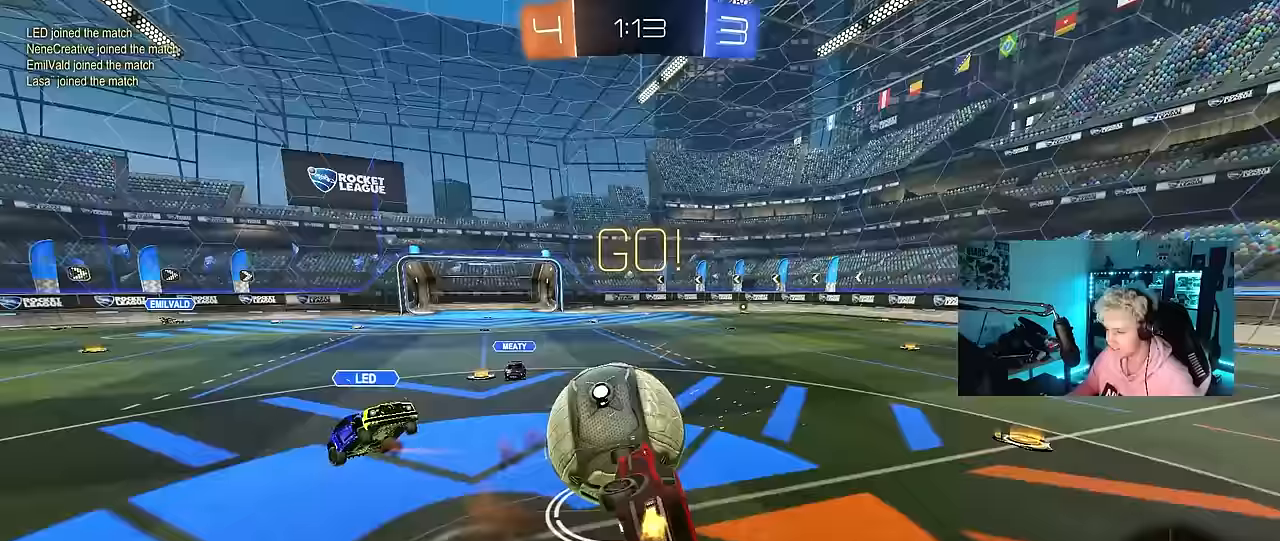
{"keys": ["d", "shift", "w"], "mouse": [], "mouse_move": "still", "events": [[33, "mouse_right", "up"], [267, "s", "up"], [400, "w", "down"]]}
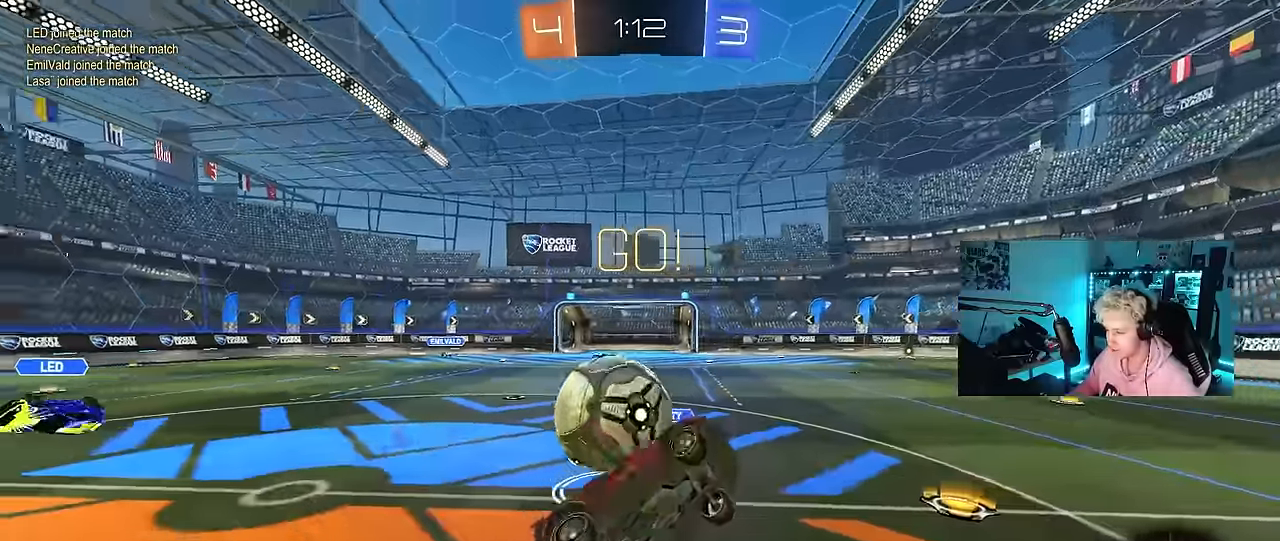
{"keys": [], "mouse": [], "mouse_move": "still", "events": [[83, "shift", "up"], [133, "w", "up"], [233, "d", "up"]]}
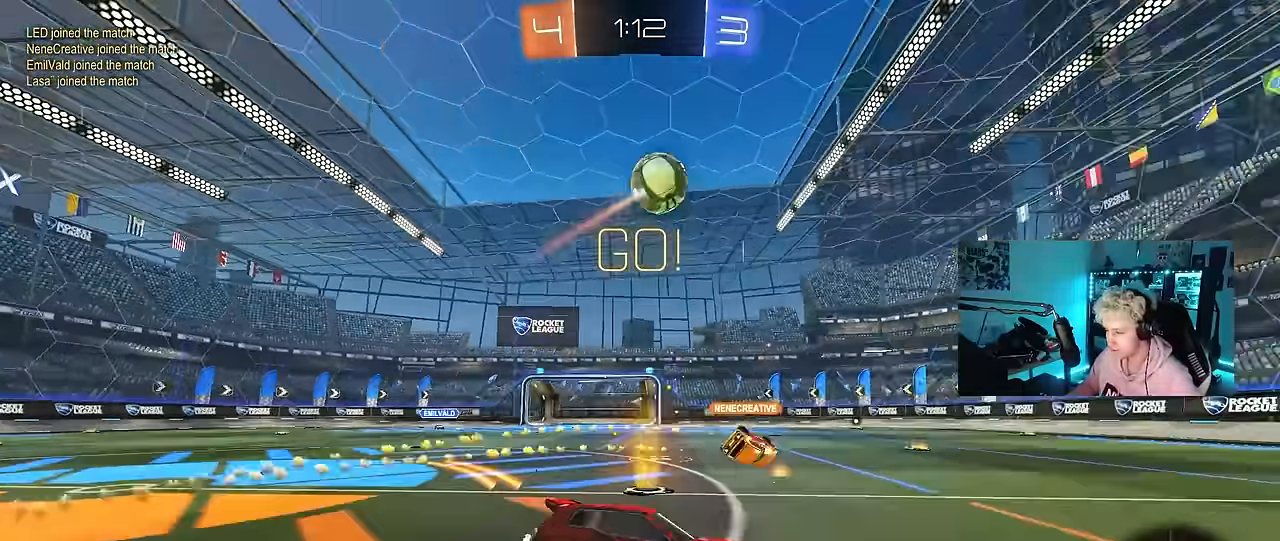
{"keys": ["d", "w"], "mouse": [], "mouse_move": "still", "events": [[17, "a", "down"], [17, "w", "down"], [150, "space", "down"], [250, "a", "up"], [250, "d", "down"], [300, "space", "up"]]}
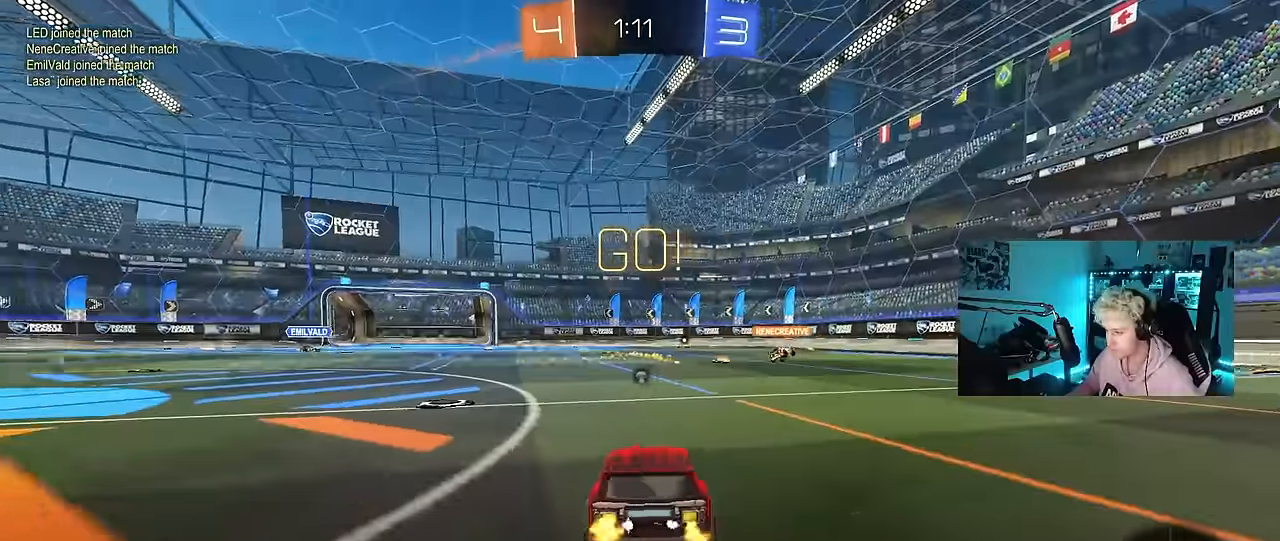
{"keys": ["d", "w"], "mouse": [], "mouse_move": "still", "events": [[117, "shift", "down"], [217, "shift", "up"]]}
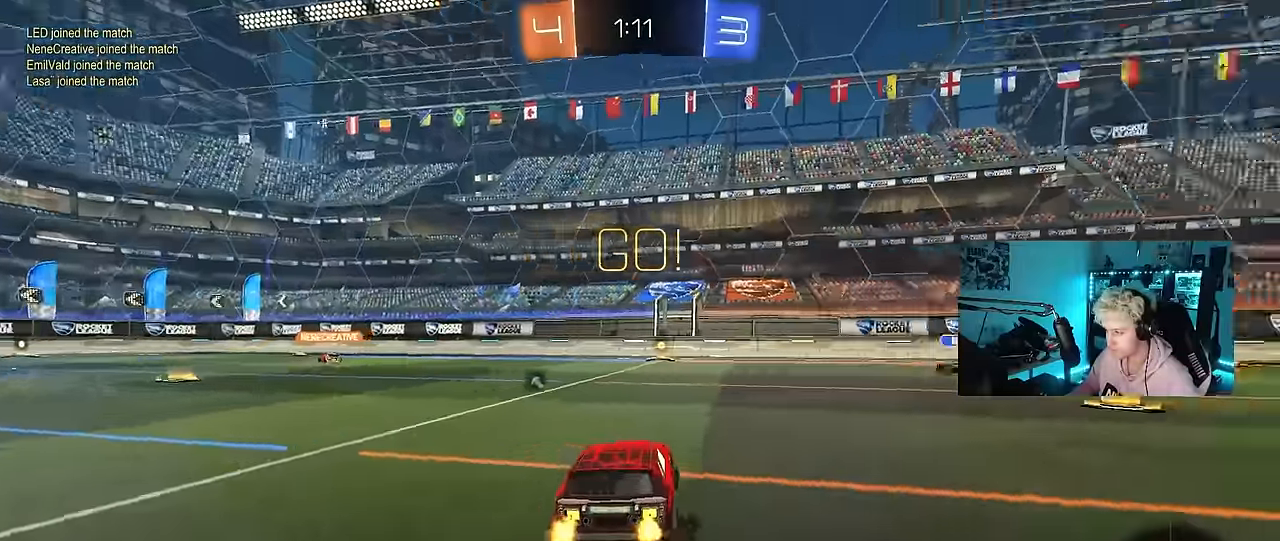
{"keys": ["w"], "mouse": [], "mouse_move": "still", "events": [[367, "d", "up"]]}
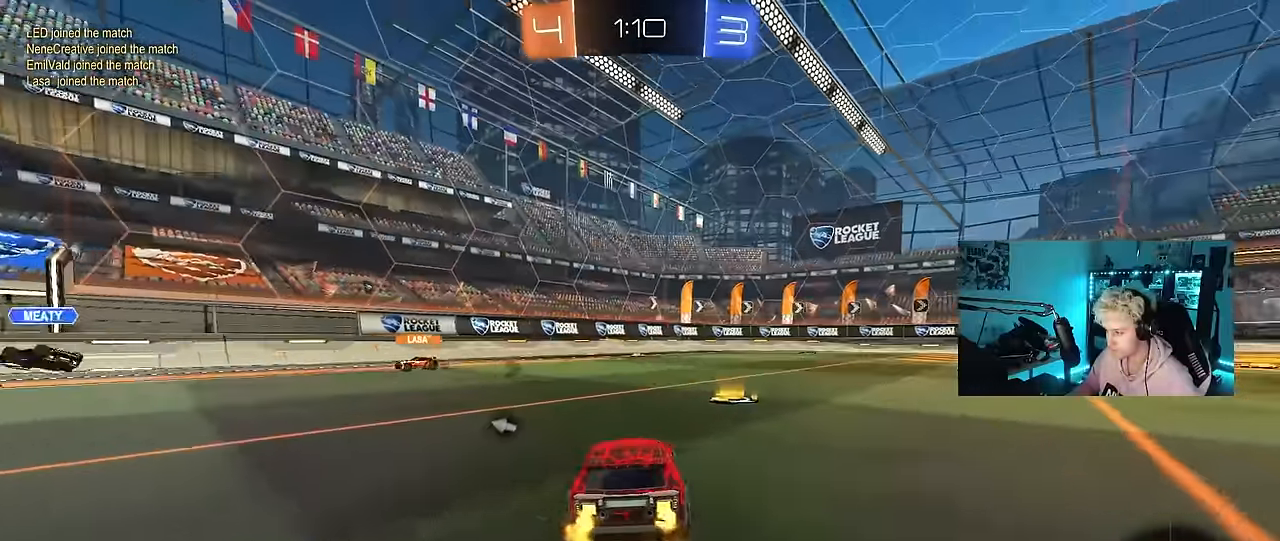
{"keys": ["space", "w"], "mouse": [], "mouse_move": "still", "events": [[17, "d", "down"], [150, "d", "up"], [300, "d", "down"], [383, "space", "down"], [433, "d", "up"]]}
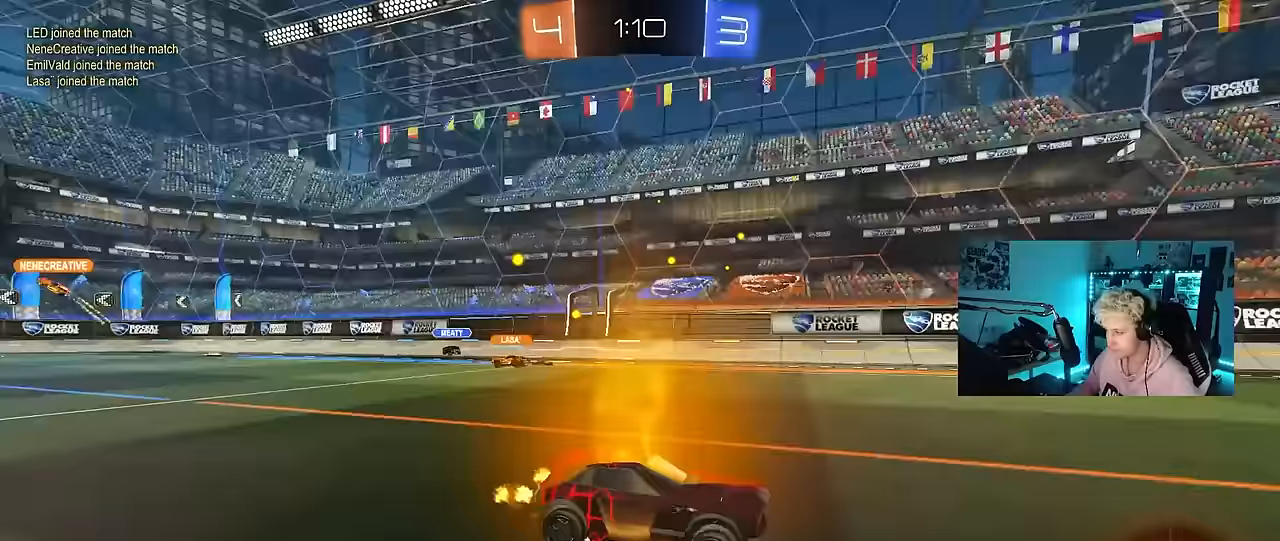
{"keys": ["d", "w"], "mouse": [], "mouse_move": "still", "events": [[83, "space", "up"], [500, "d", "down"]]}
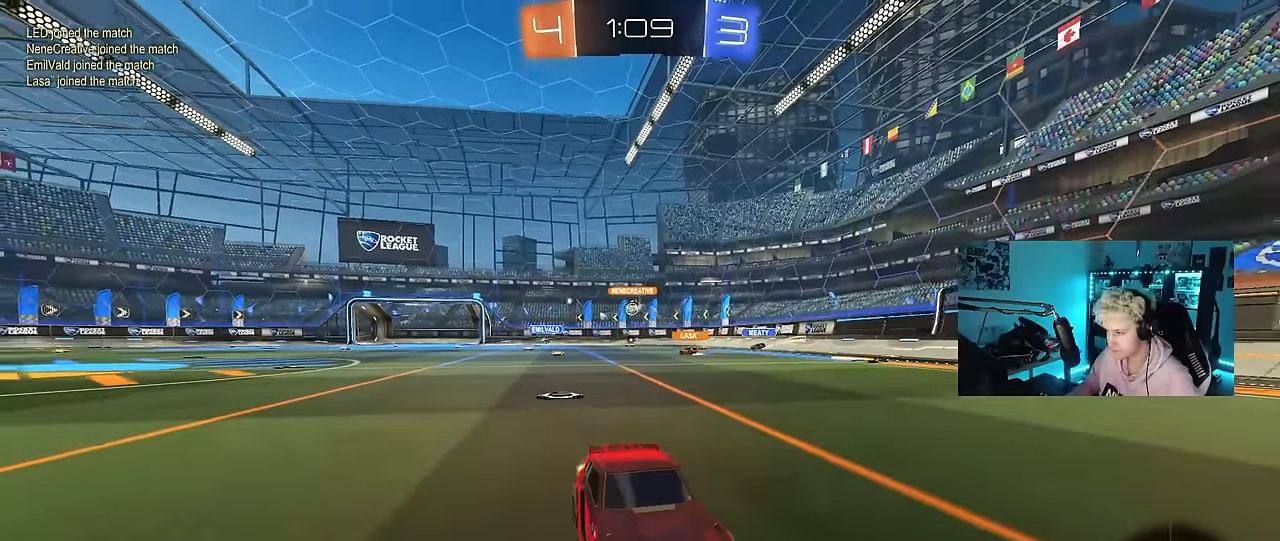
{"keys": ["d", "w"], "mouse": [], "mouse_move": "still", "events": [[283, "shift", "down"], [367, "shift", "up"]]}